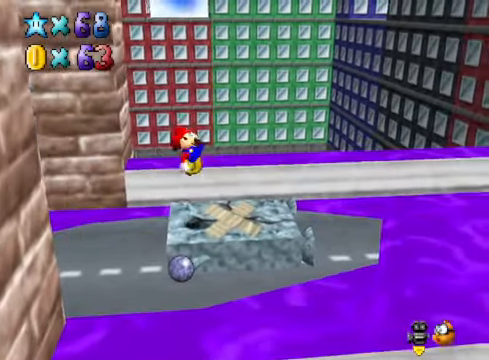
Gameplay with a controller (Xbox layout); each line is a JSON object with the inputs held at the frame after it. "events" lists button and stick changes between this image and that frame as [ms after this image, input, new state], when the widget could be followed in between.
{"buttons": [], "left_stick": "center", "right_stick": "center", "events": [[201, "A", "down"], [201, "X", "down"], [267, "A", "up"], [267, "X", "up"]]}
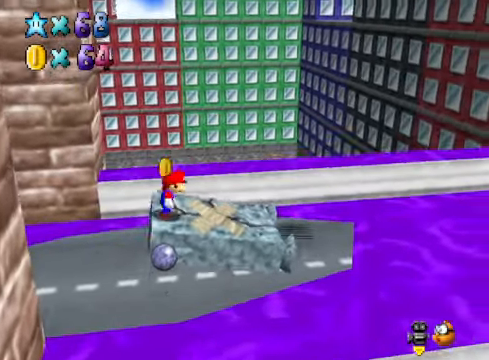
{"buttons": ["A"], "left_stick": "left", "right_stick": "center", "events": [[134, "A", "down"], [134, "X", "down"], [234, "A", "up"], [234, "X", "up"], [368, "left_stick", "left"], [434, "A", "down"]]}
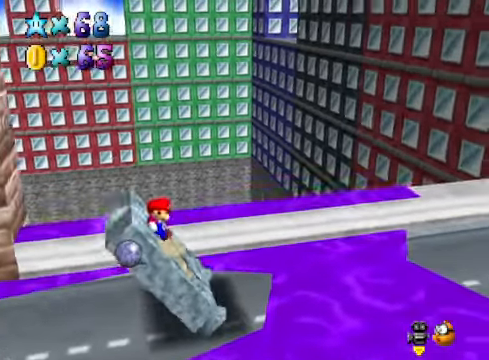
{"buttons": ["A"], "left_stick": "left", "right_stick": "center", "events": [[201, "A", "up"], [267, "A", "down"]]}
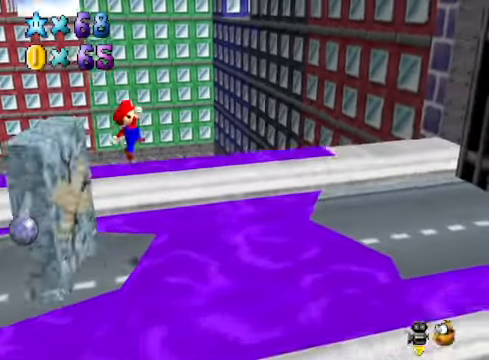
{"buttons": [], "left_stick": "left", "right_stick": "center", "events": [[368, "A", "up"]]}
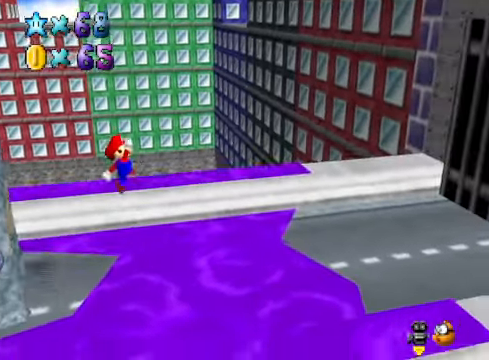
{"buttons": [], "left_stick": "left", "right_stick": "center", "events": [[167, "X", "down"], [234, "X", "up"]]}
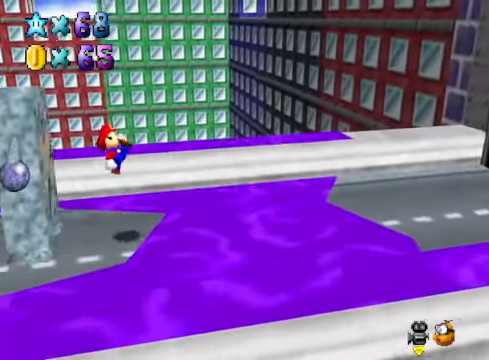
{"buttons": [], "left_stick": "center", "right_stick": "down-left", "events": [[201, "left_stick", "center"], [234, "right_stick", "down-left"], [367, "right_stick", "center"], [468, "right_stick", "down-left"]]}
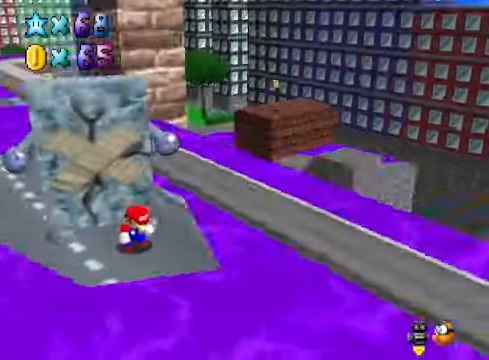
{"buttons": ["A"], "left_stick": "up", "right_stick": "center", "events": [[33, "left_stick", "right"], [100, "right_stick", "center"], [301, "left_stick", "up-right"], [435, "left_stick", "up"], [501, "A", "down"]]}
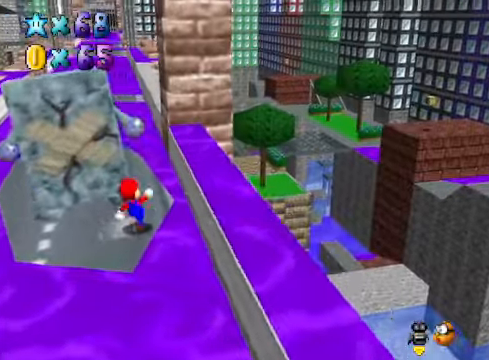
{"buttons": [], "left_stick": "left", "right_stick": "center", "events": [[268, "A", "up"], [301, "left_stick", "up-left"], [468, "left_stick", "left"]]}
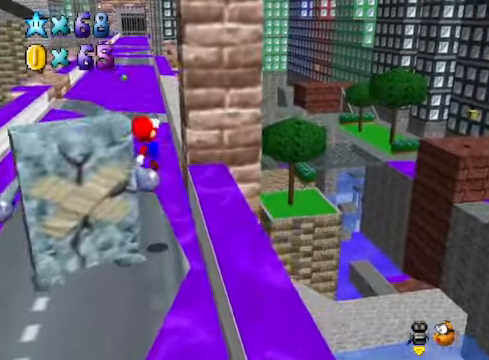
{"buttons": [], "left_stick": "left", "right_stick": "center", "events": [[167, "X", "down"], [268, "X", "up"]]}
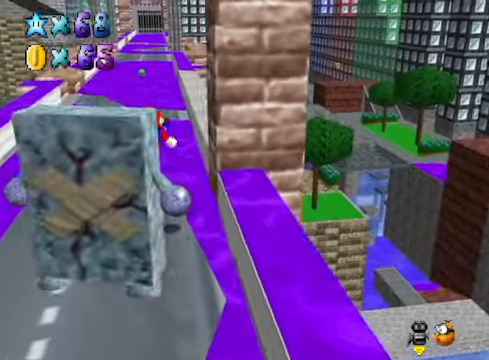
{"buttons": [], "left_stick": "left", "right_stick": "center", "events": [[301, "A", "down"], [401, "A", "up"]]}
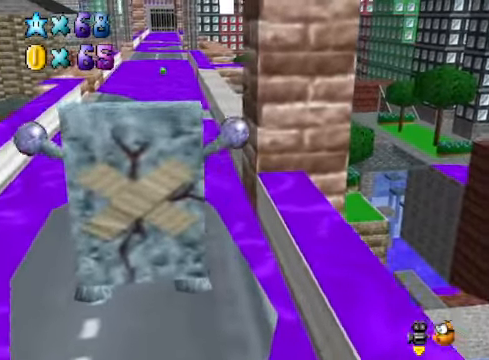
{"buttons": ["A"], "left_stick": "center", "right_stick": "center", "events": [[167, "left_stick", "center"], [434, "A", "down"]]}
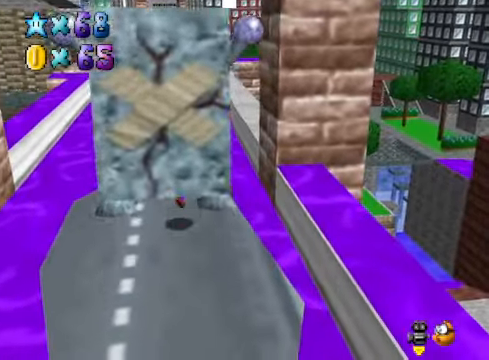
{"buttons": [], "left_stick": "center", "right_stick": "center", "events": [[167, "X", "down"], [201, "A", "up"], [301, "X", "up"]]}
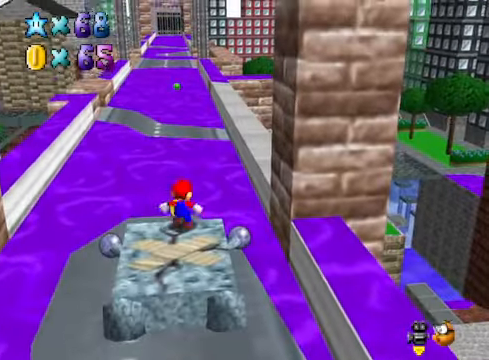
{"buttons": [], "left_stick": "center", "right_stick": "center", "events": [[134, "A", "down"], [134, "X", "down"], [201, "left_stick", "down"], [234, "X", "up"], [267, "A", "up"], [434, "left_stick", "center"]]}
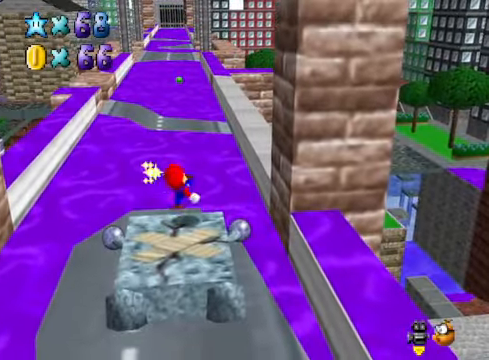
{"buttons": ["A", "L2"], "left_stick": "center", "right_stick": "center", "events": [[34, "A", "down"], [34, "X", "down"], [100, "A", "up"], [100, "X", "up"], [468, "A", "down"], [501, "L2", "down"]]}
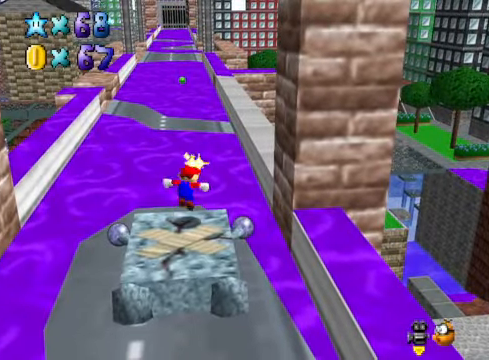
{"buttons": [], "left_stick": "center", "right_stick": "right", "events": [[67, "A", "up"], [201, "L2", "up"], [267, "right_stick", "down-right"], [401, "right_stick", "center"], [501, "right_stick", "right"]]}
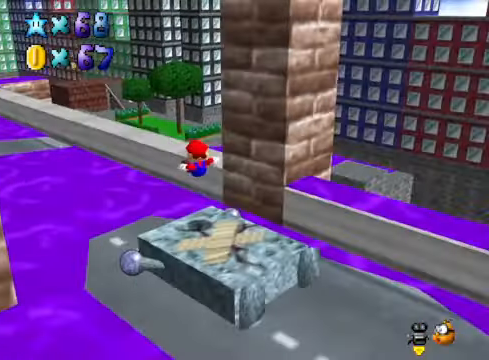
{"buttons": [], "left_stick": "center", "right_stick": "center", "events": [[201, "right_stick", "center"]]}
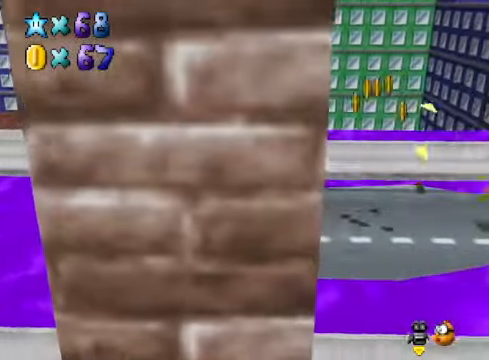
{"buttons": [], "left_stick": "down-right", "right_stick": "center", "events": [[434, "left_stick", "down-right"]]}
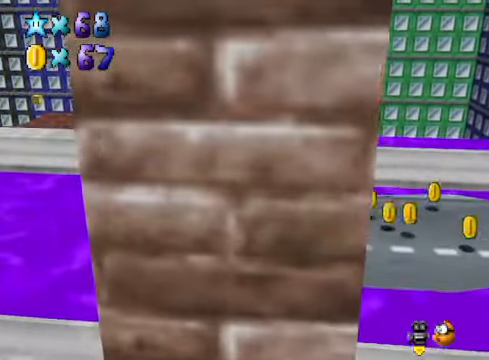
{"buttons": [], "left_stick": "down-right", "right_stick": "center", "events": []}
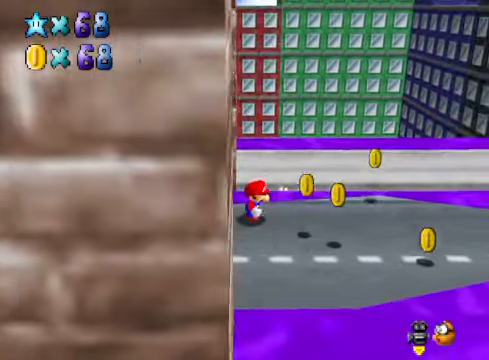
{"buttons": [], "left_stick": "center", "right_stick": "center", "events": [[468, "left_stick", "center"]]}
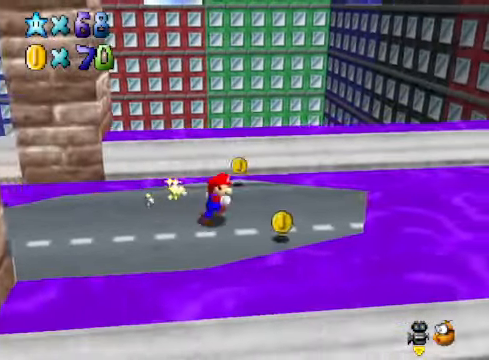
{"buttons": [], "left_stick": "down", "right_stick": "center", "events": [[67, "left_stick", "right"], [234, "left_stick", "center"], [401, "left_stick", "down"]]}
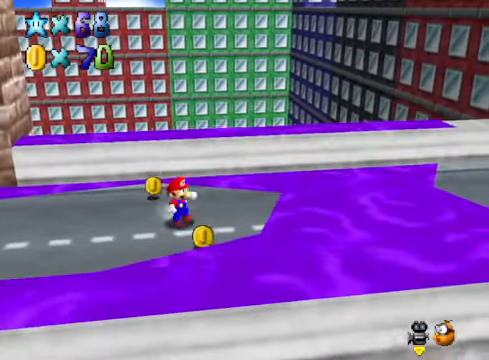
{"buttons": [], "left_stick": "center", "right_stick": "center", "events": [[34, "left_stick", "center"]]}
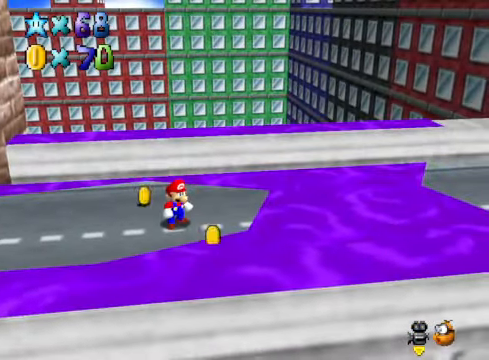
{"buttons": [], "left_stick": "center", "right_stick": "down-left", "events": [[100, "left_stick", "up-left"], [167, "right_stick", "down-left"], [267, "left_stick", "center"], [300, "right_stick", "center"], [434, "right_stick", "down-left"]]}
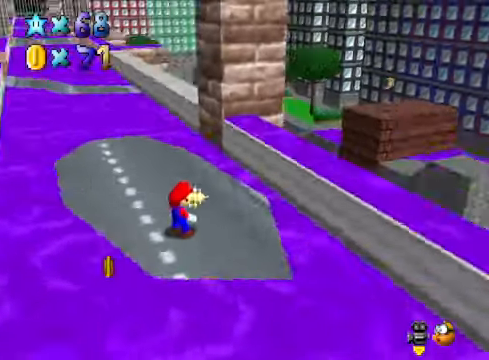
{"buttons": [], "left_stick": "center", "right_stick": "center", "events": [[33, "right_stick", "center"]]}
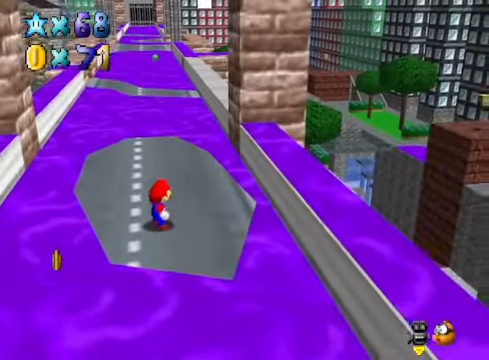
{"buttons": [], "left_stick": "center", "right_stick": "center", "events": [[67, "left_stick", "up"], [200, "left_stick", "center"]]}
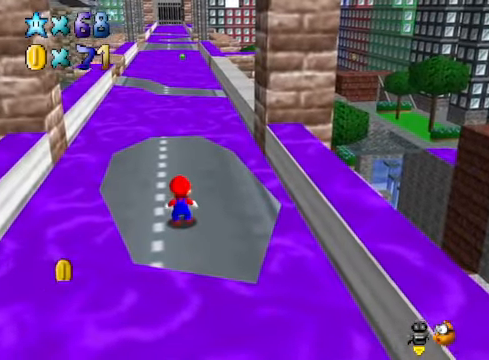
{"buttons": [], "left_stick": "center", "right_stick": "center", "events": []}
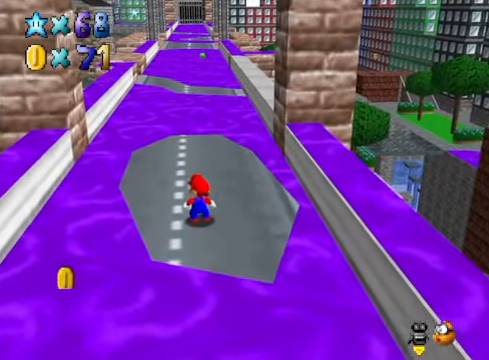
{"buttons": [], "left_stick": "up", "right_stick": "center", "events": [[133, "left_stick", "up-right"], [267, "left_stick", "up"]]}
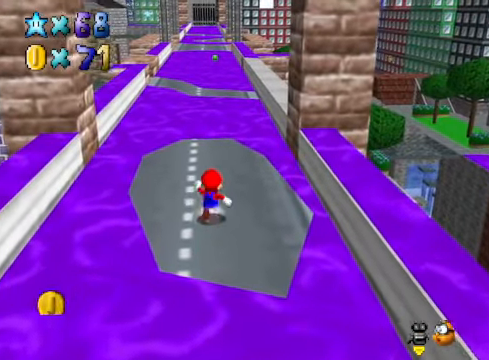
{"buttons": [], "left_stick": "up", "right_stick": "center", "events": [[167, "A", "down"], [267, "A", "up"]]}
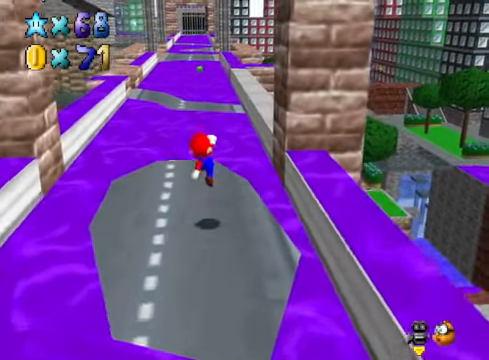
{"buttons": ["A"], "left_stick": "up-right", "right_stick": "center", "events": [[267, "A", "down"], [300, "left_stick", "up-right"]]}
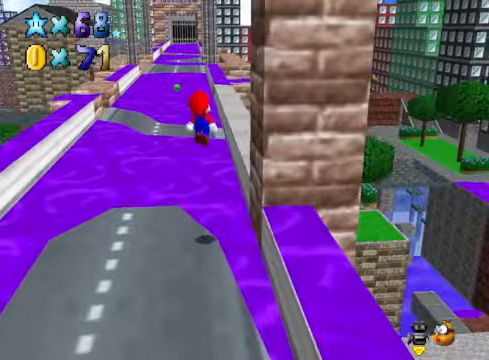
{"buttons": [], "left_stick": "down", "right_stick": "center", "events": [[67, "left_stick", "center"], [334, "left_stick", "down"], [367, "A", "up"]]}